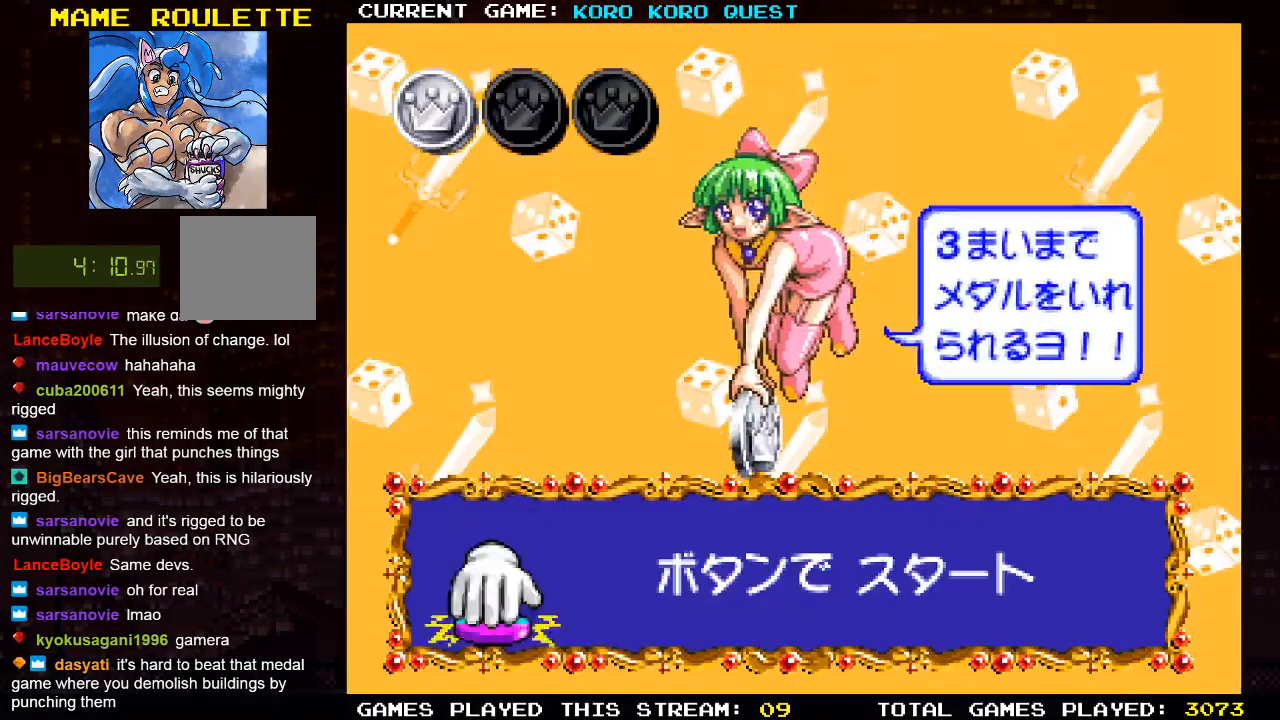
Gameplay with a controller (PlayStation layout); each line is a JSON object with the inputs held at the frame after it. "events" lists button and stick changes between this image and that frame as [ms after this image, input, new state], when the widget could be followed in between.
{"buttons": ["SQUARE"], "left_stick": "center", "right_stick": "center", "events": [[433, "SQUARE", "down"]]}
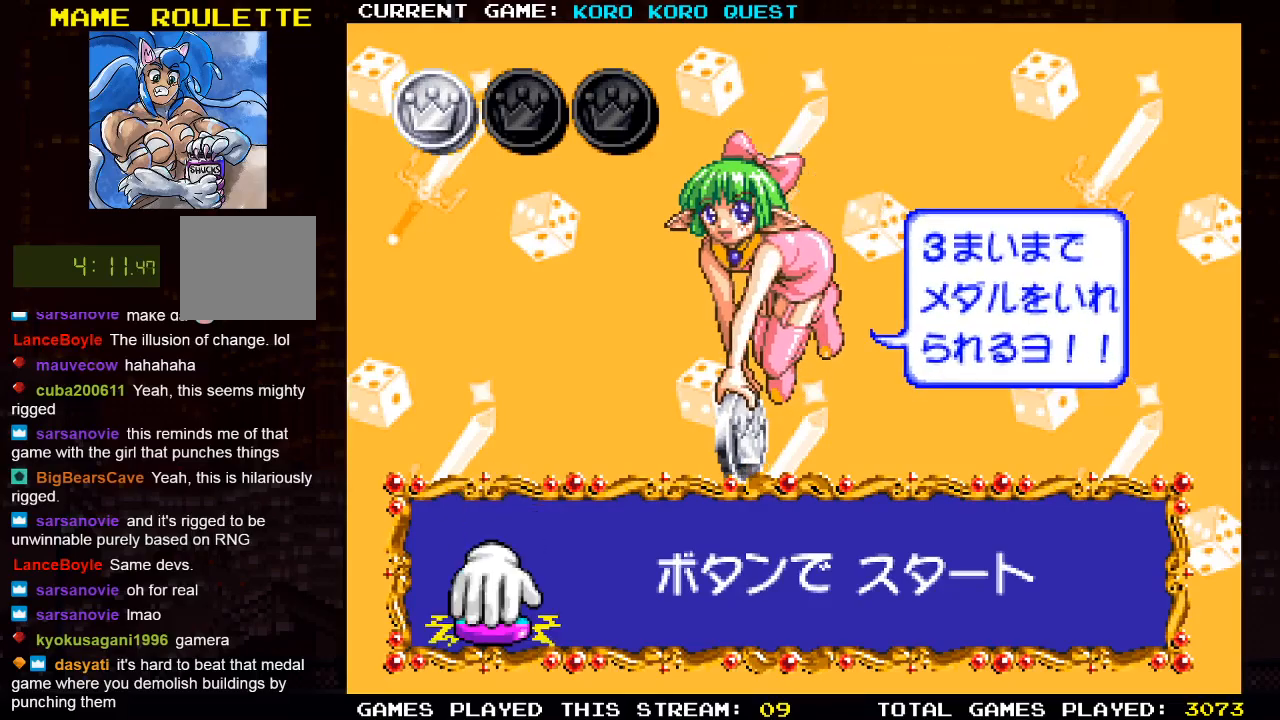
{"buttons": [], "left_stick": "center", "right_stick": "center", "events": [[117, "SQUARE", "up"]]}
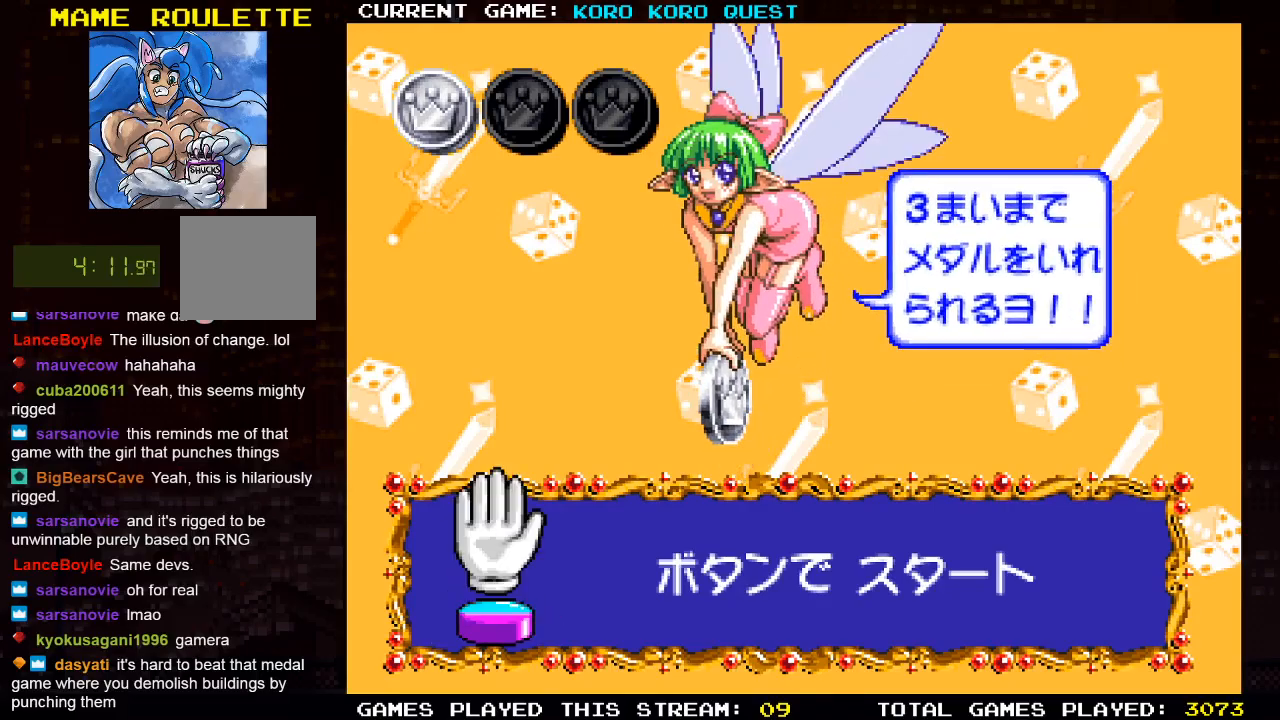
{"buttons": ["SQUARE"], "left_stick": "center", "right_stick": "center", "events": [[500, "SQUARE", "down"]]}
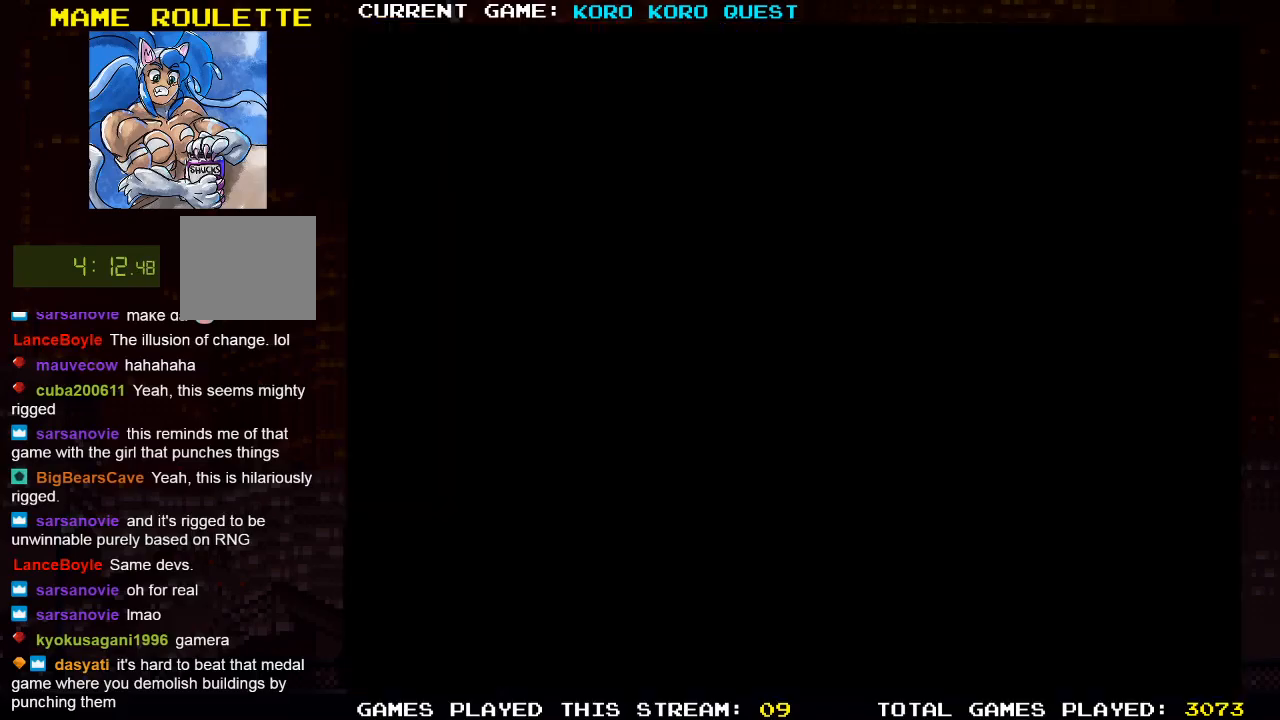
{"buttons": [], "left_stick": "center", "right_stick": "center", "events": [[150, "SQUARE", "up"]]}
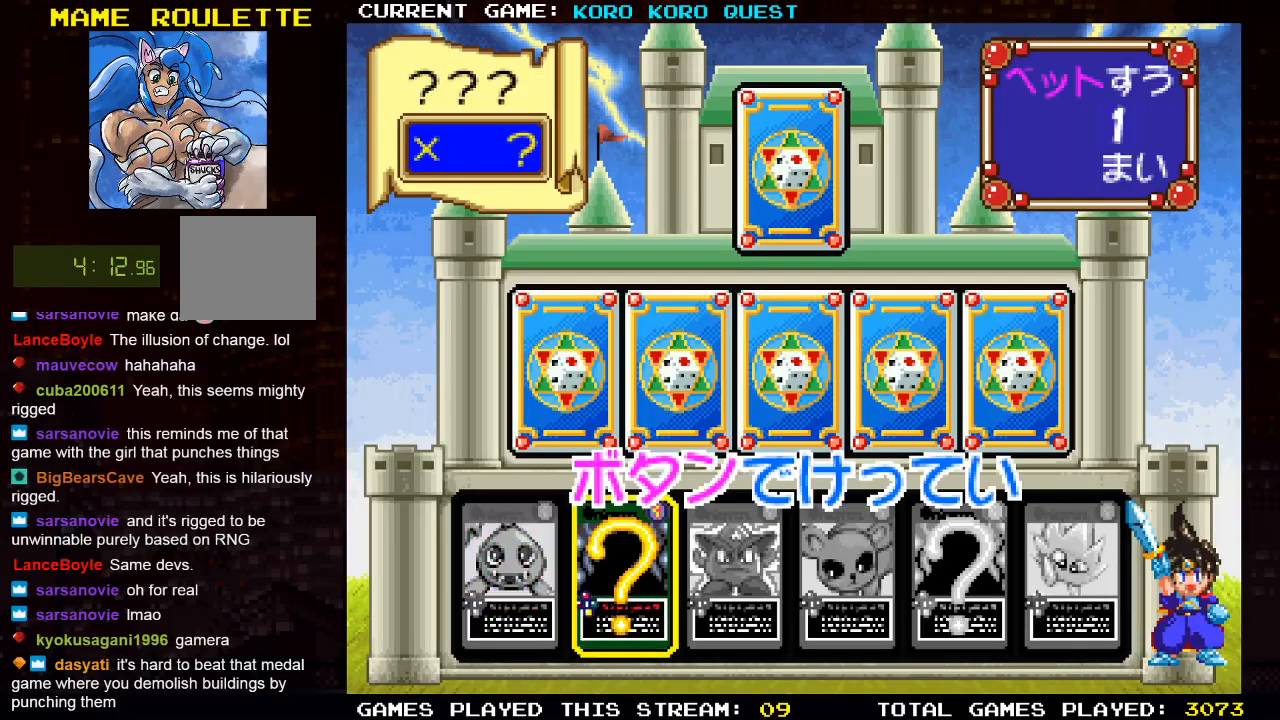
{"buttons": [], "left_stick": "center", "right_stick": "center", "events": [[150, "SQUARE", "down"], [300, "SQUARE", "up"]]}
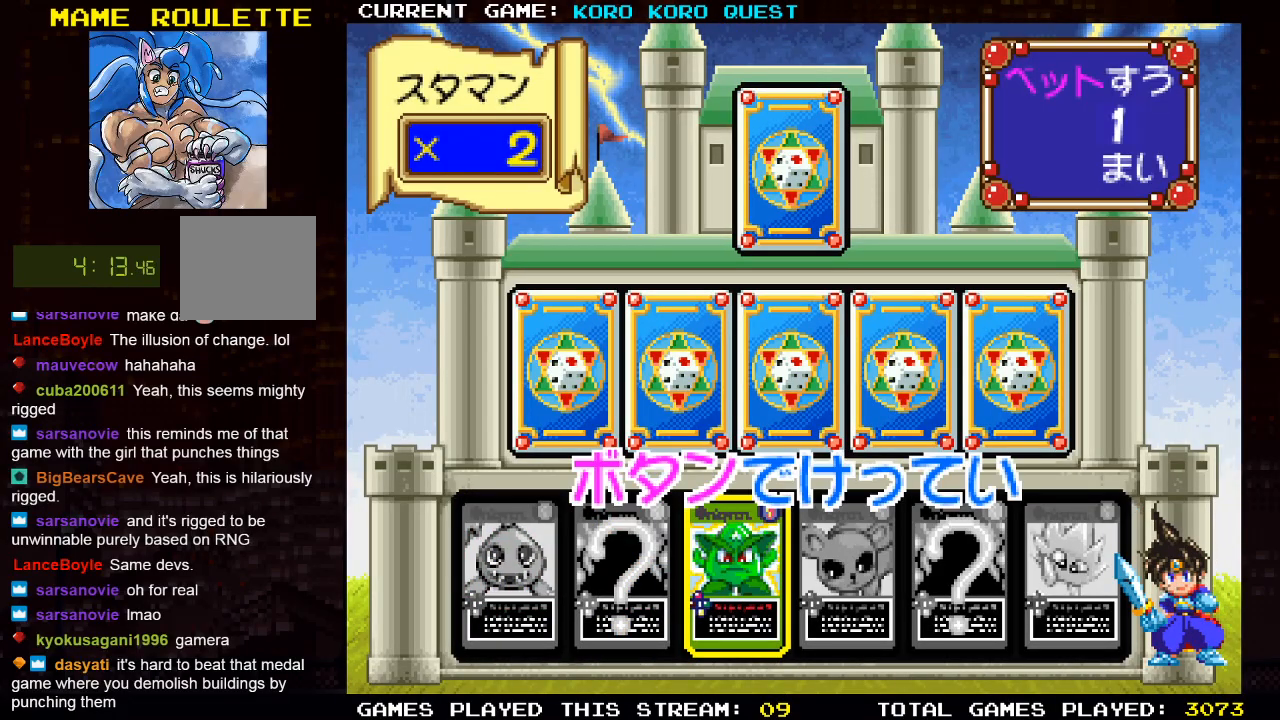
{"buttons": [], "left_stick": "center", "right_stick": "center", "events": []}
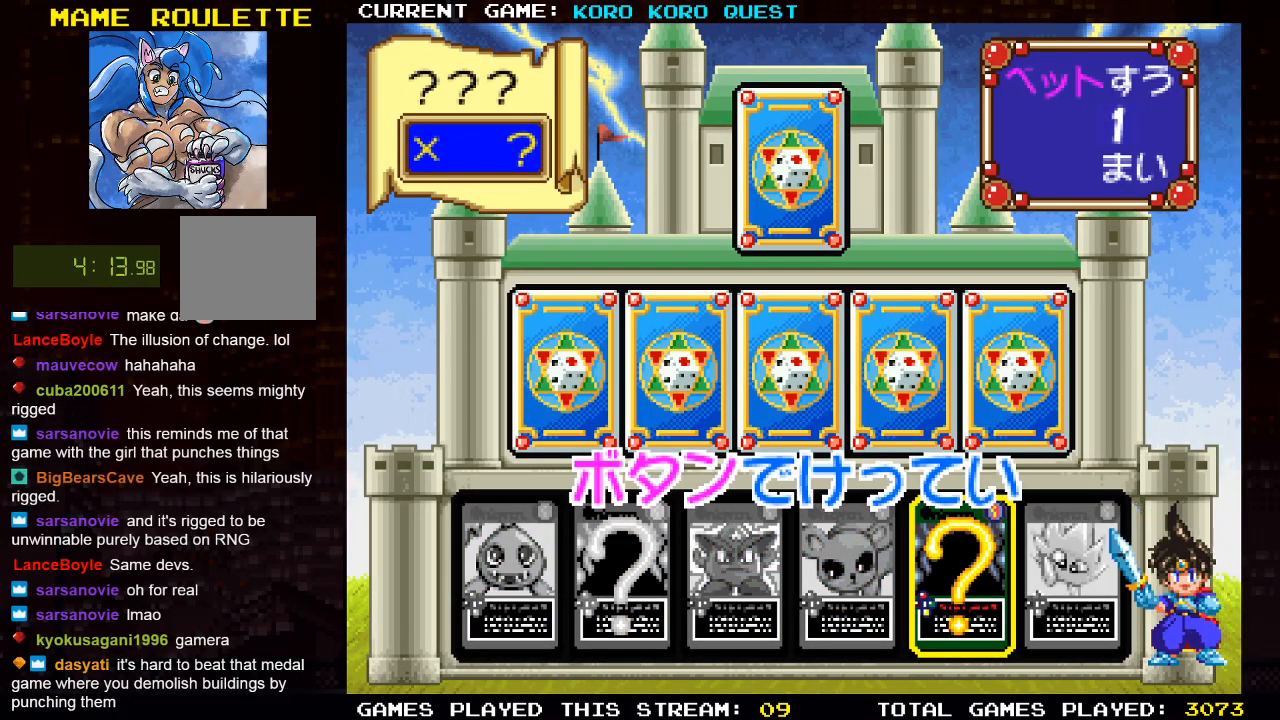
{"buttons": [], "left_stick": "center", "right_stick": "center", "events": []}
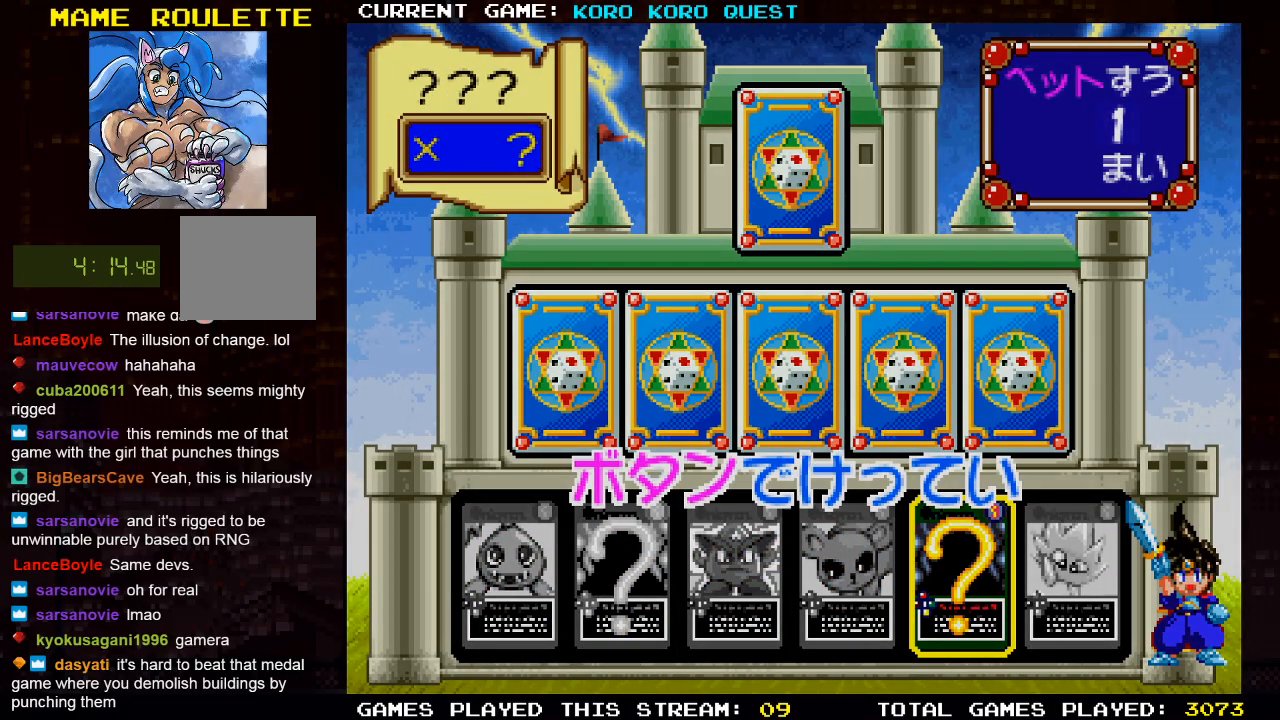
{"buttons": [], "left_stick": "center", "right_stick": "center", "events": []}
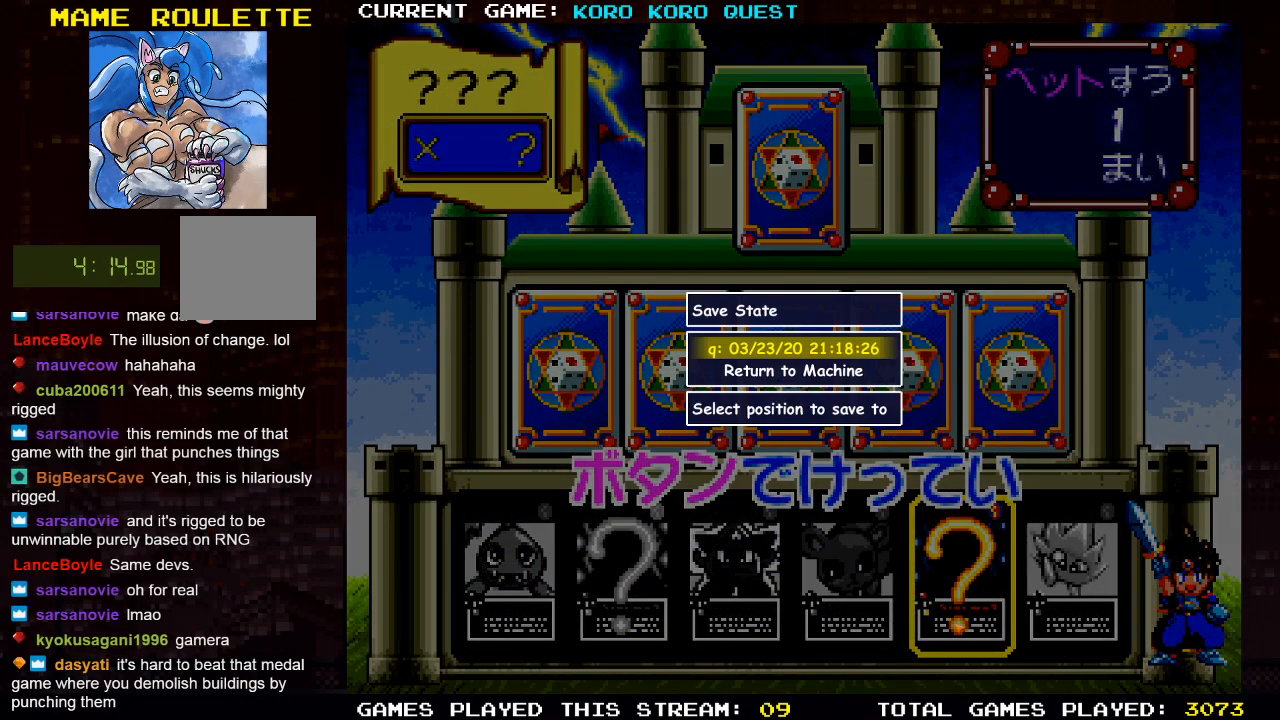
{"buttons": [], "left_stick": "center", "right_stick": "center", "events": []}
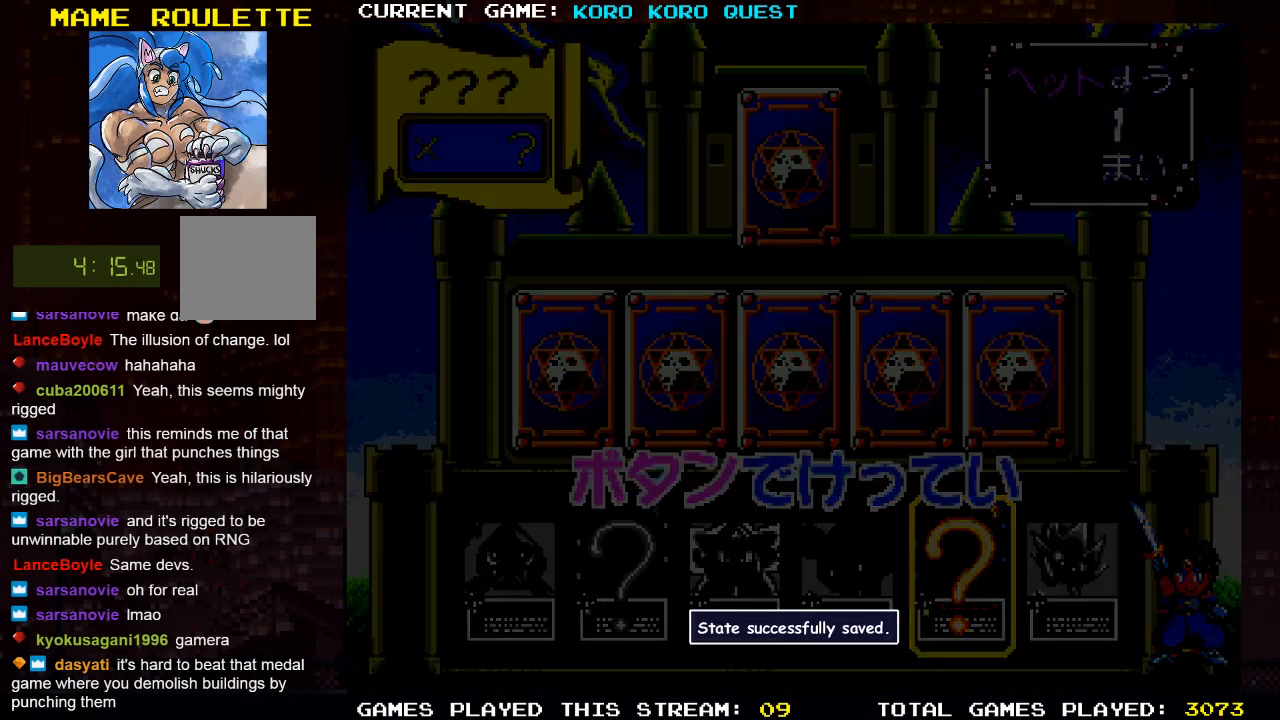
{"buttons": [], "left_stick": "center", "right_stick": "center", "events": []}
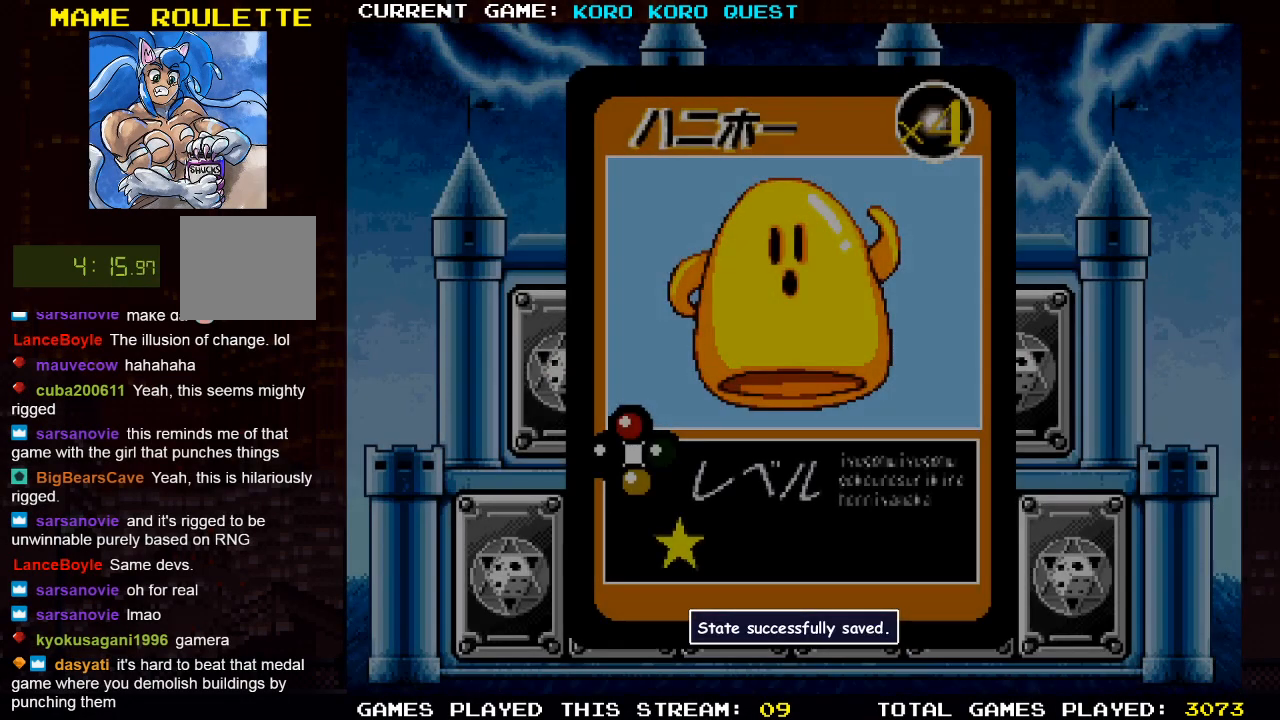
{"buttons": [], "left_stick": "center", "right_stick": "center", "events": []}
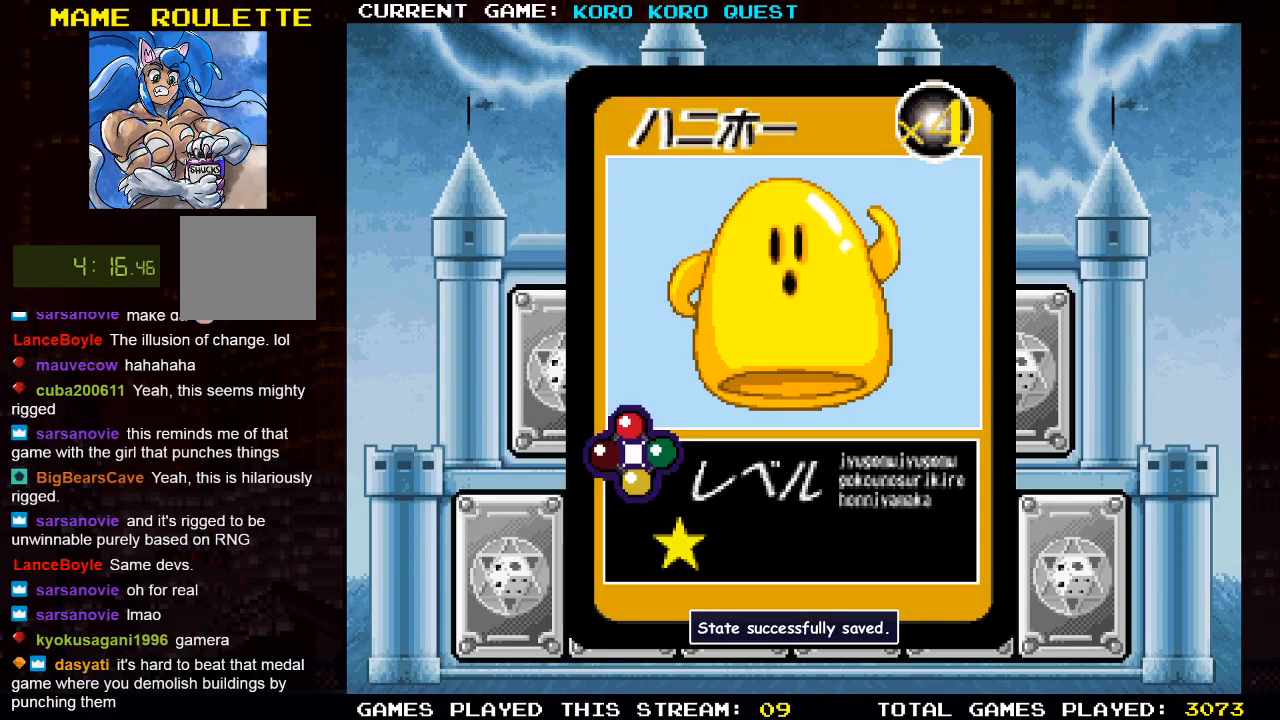
{"buttons": [], "left_stick": "center", "right_stick": "center", "events": []}
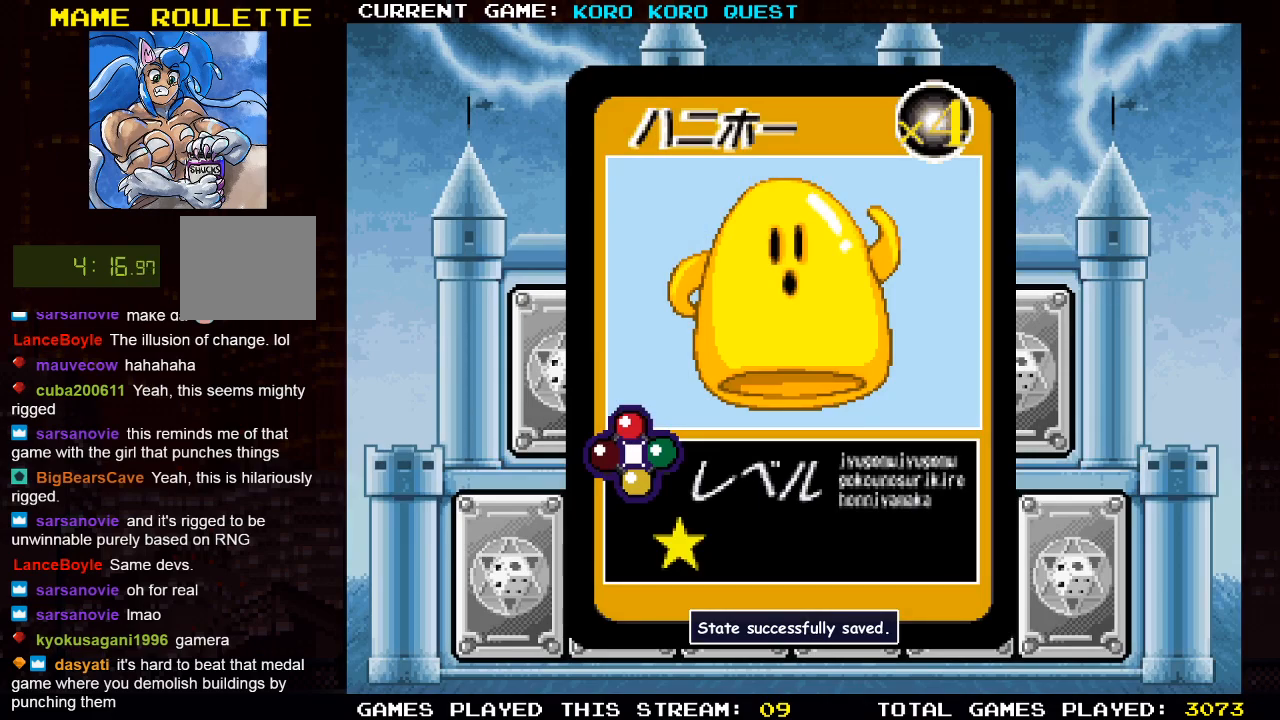
{"buttons": [], "left_stick": "center", "right_stick": "center", "events": [[250, "SQUARE", "down"], [467, "SQUARE", "up"]]}
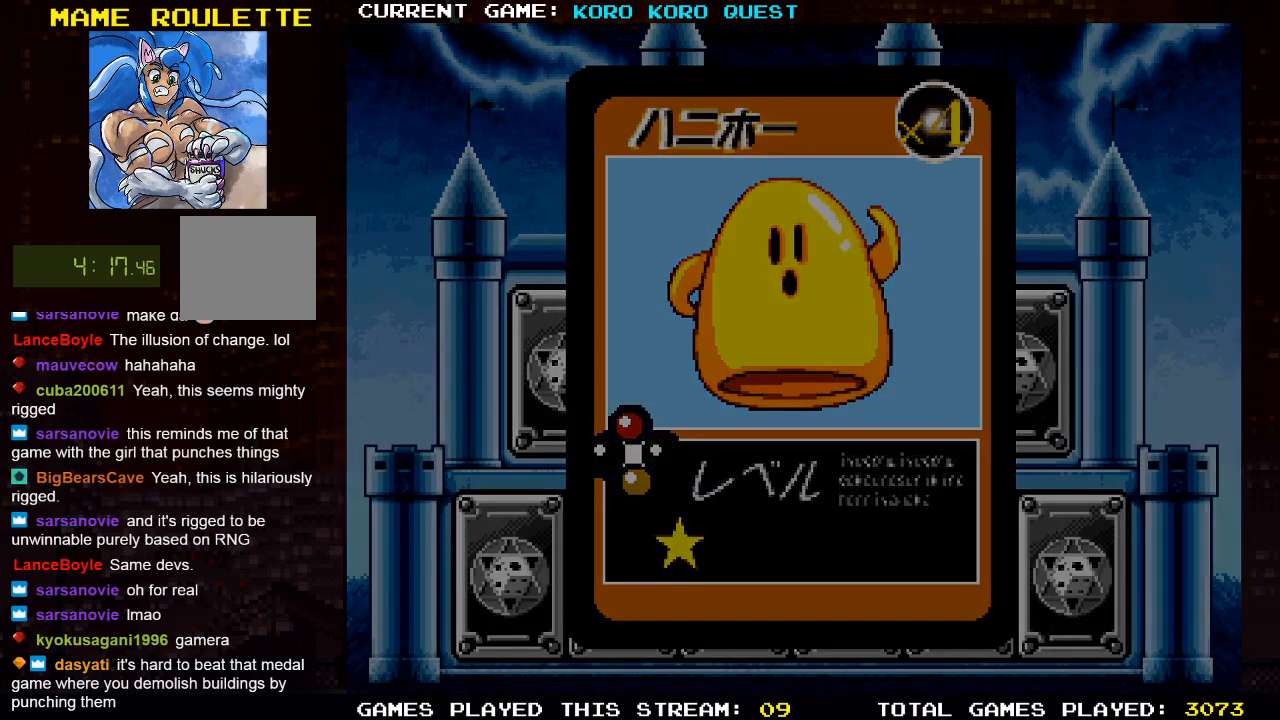
{"buttons": [], "left_stick": "center", "right_stick": "center", "events": []}
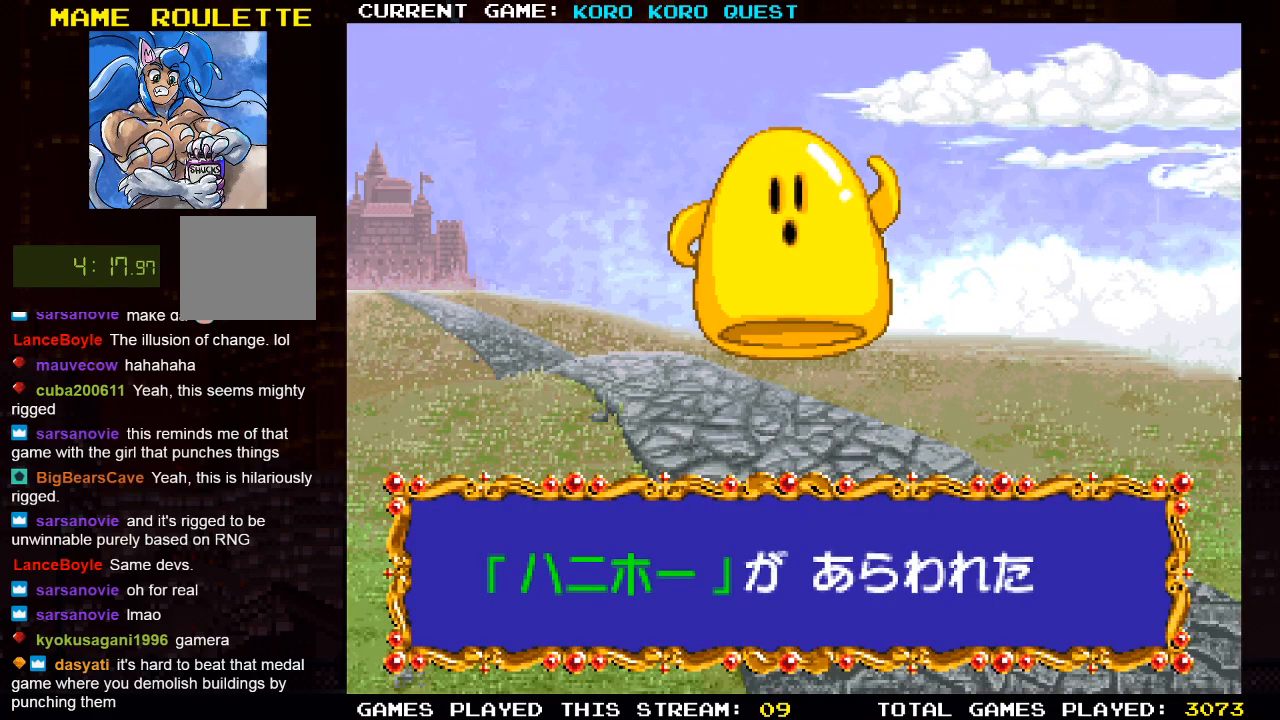
{"buttons": [], "left_stick": "center", "right_stick": "center", "events": []}
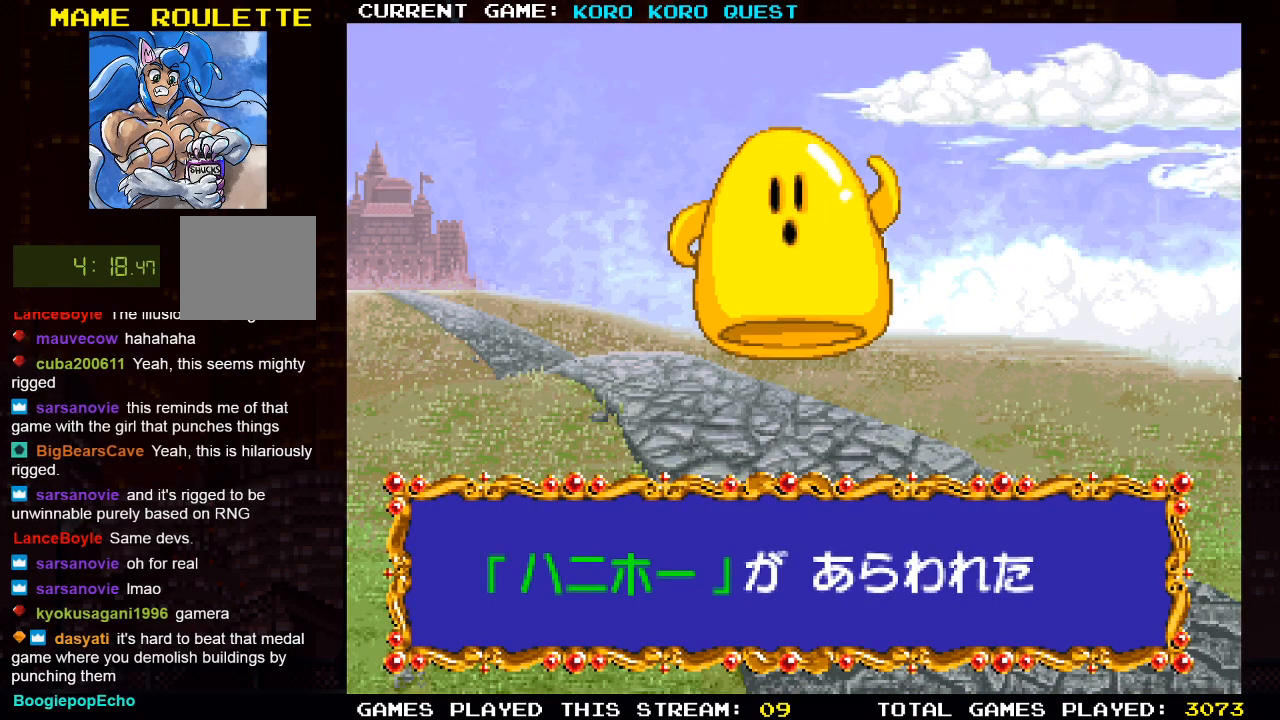
{"buttons": [], "left_stick": "center", "right_stick": "center", "events": [[200, "SQUARE", "down"], [300, "SQUARE", "up"]]}
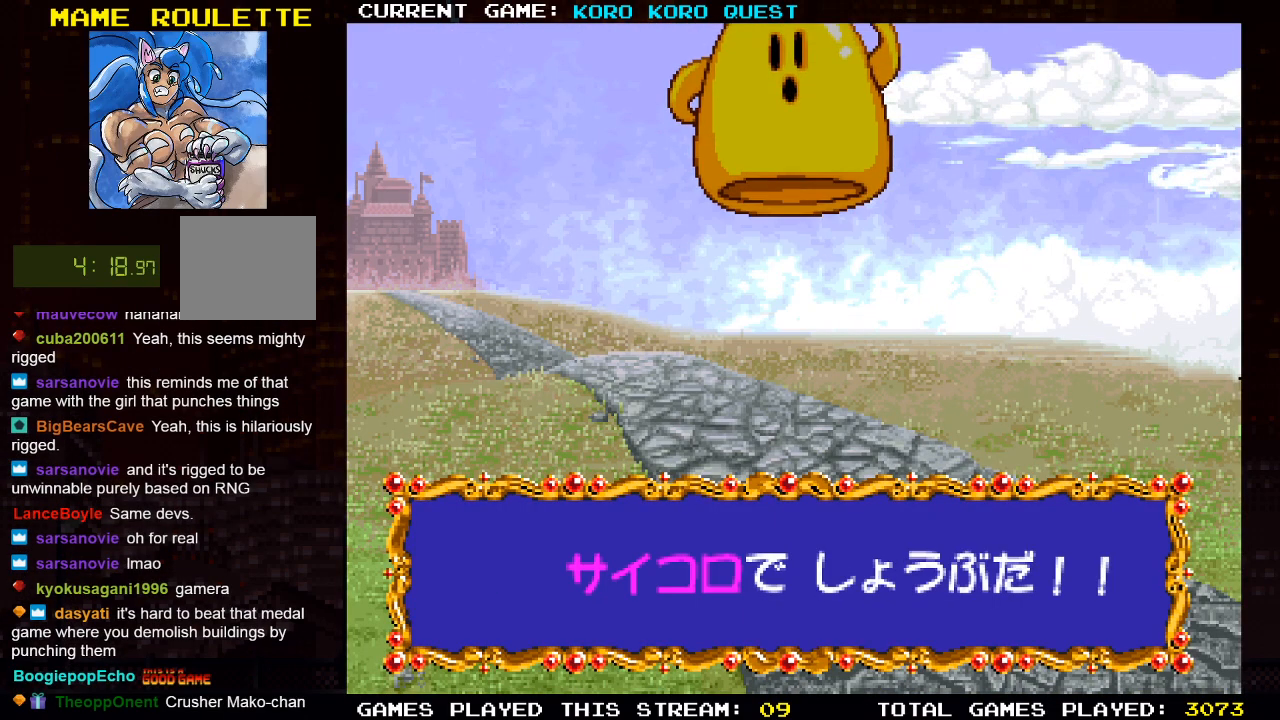
{"buttons": ["SQUARE"], "left_stick": "center", "right_stick": "center", "events": [[467, "SQUARE", "down"]]}
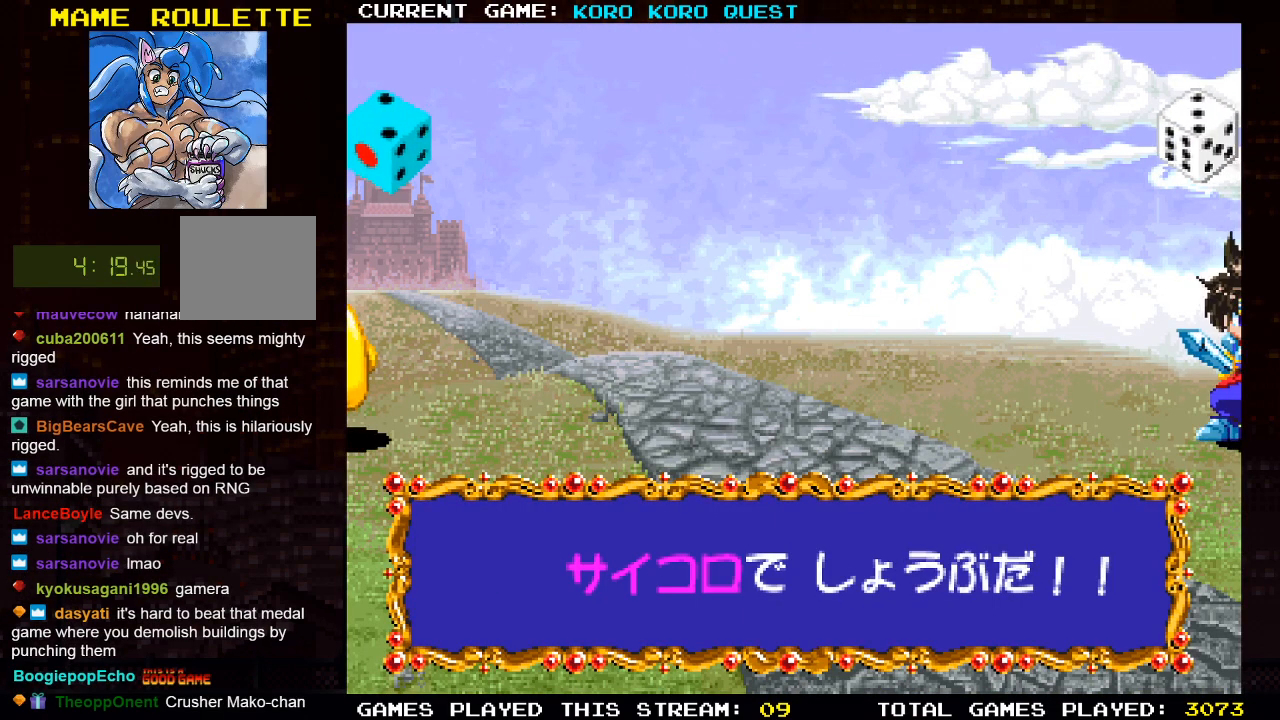
{"buttons": [], "left_stick": "center", "right_stick": "center", "events": [[117, "SQUARE", "up"], [400, "SQUARE", "down"], [500, "SQUARE", "up"]]}
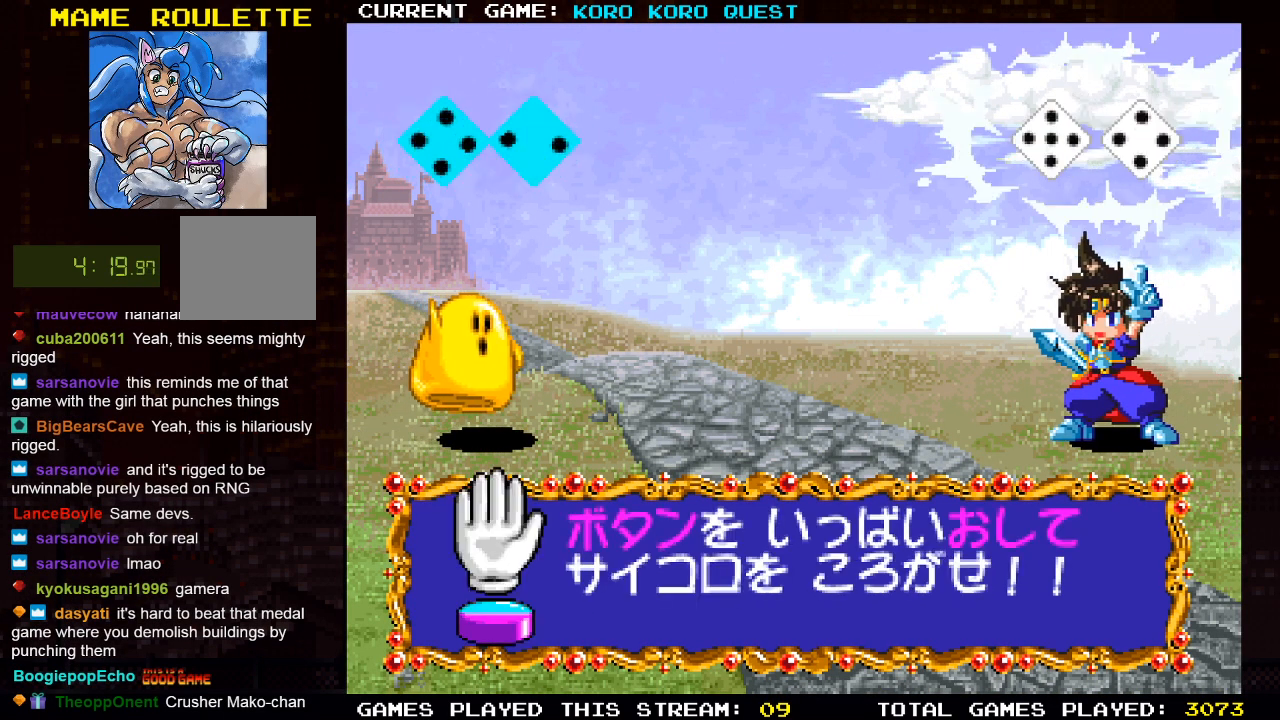
{"buttons": [], "left_stick": "center", "right_stick": "center", "events": [[117, "SQUARE", "down"], [200, "SQUARE", "up"], [367, "SQUARE", "down"], [400, "SQUARE", "up"]]}
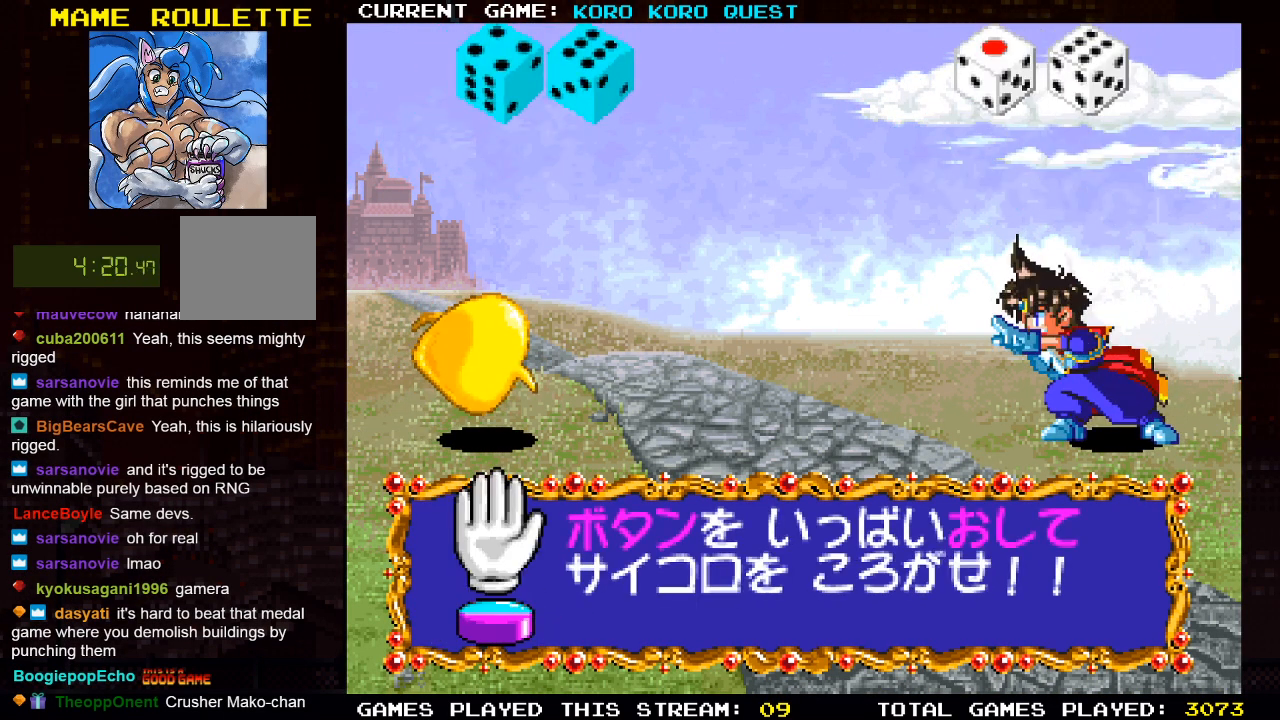
{"buttons": [], "left_stick": "center", "right_stick": "center", "events": []}
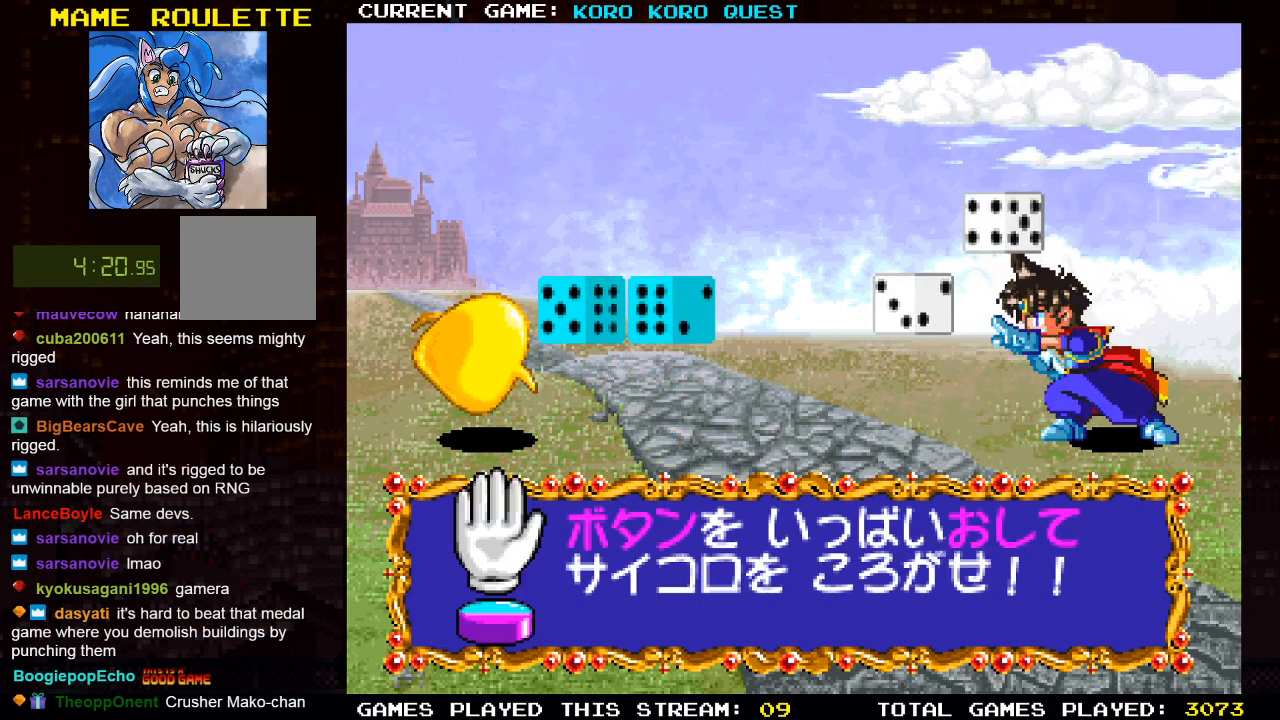
{"buttons": [], "left_stick": "center", "right_stick": "center", "events": []}
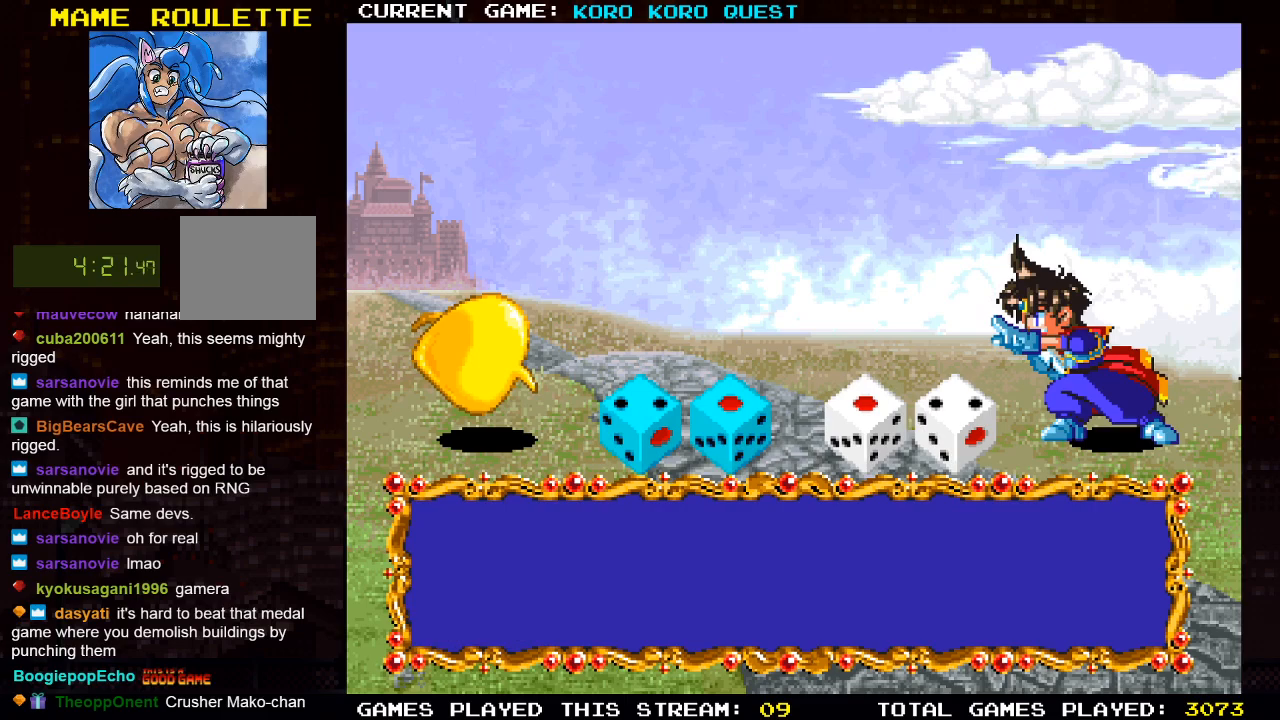
{"buttons": [], "left_stick": "center", "right_stick": "center", "events": []}
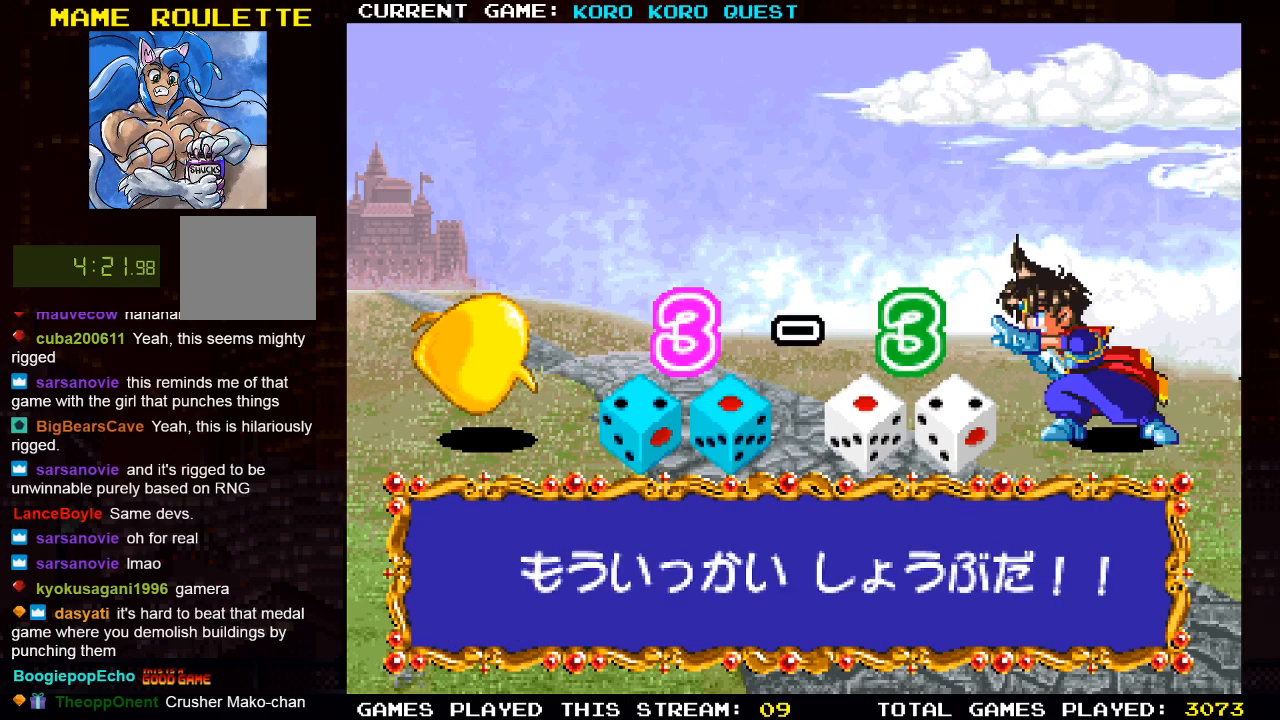
{"buttons": [], "left_stick": "center", "right_stick": "center", "events": []}
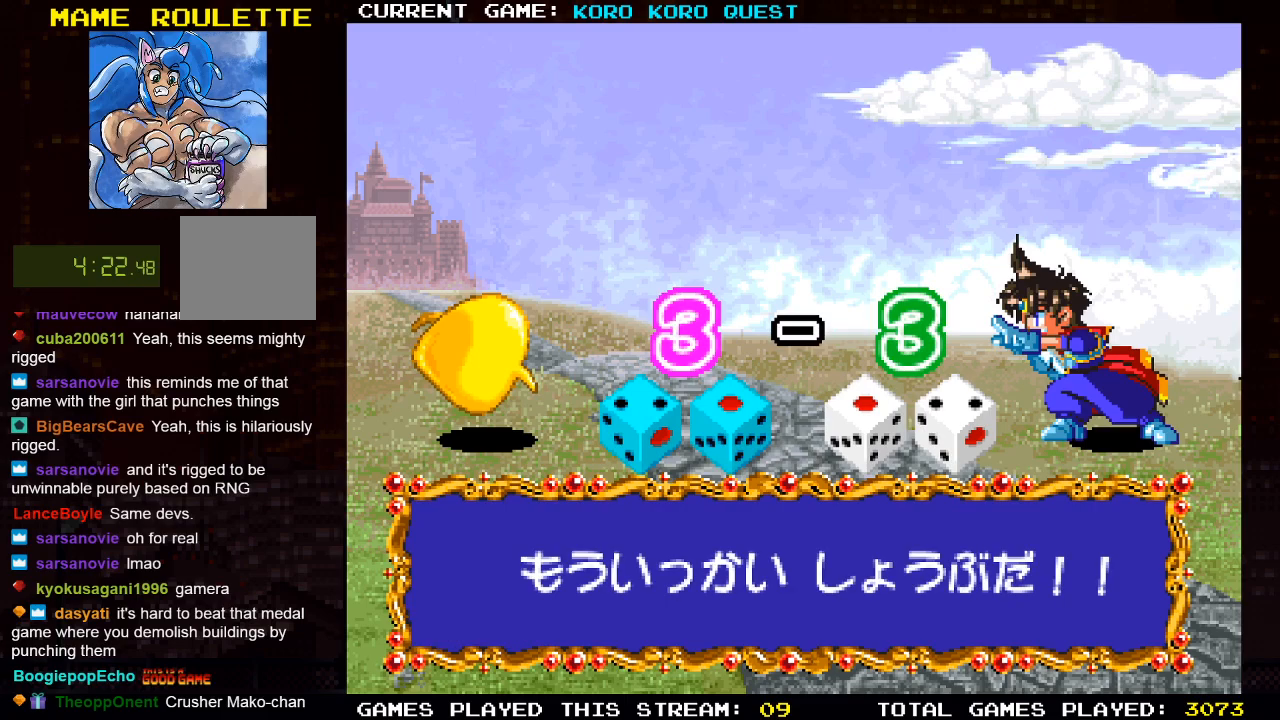
{"buttons": [], "left_stick": "center", "right_stick": "center", "events": []}
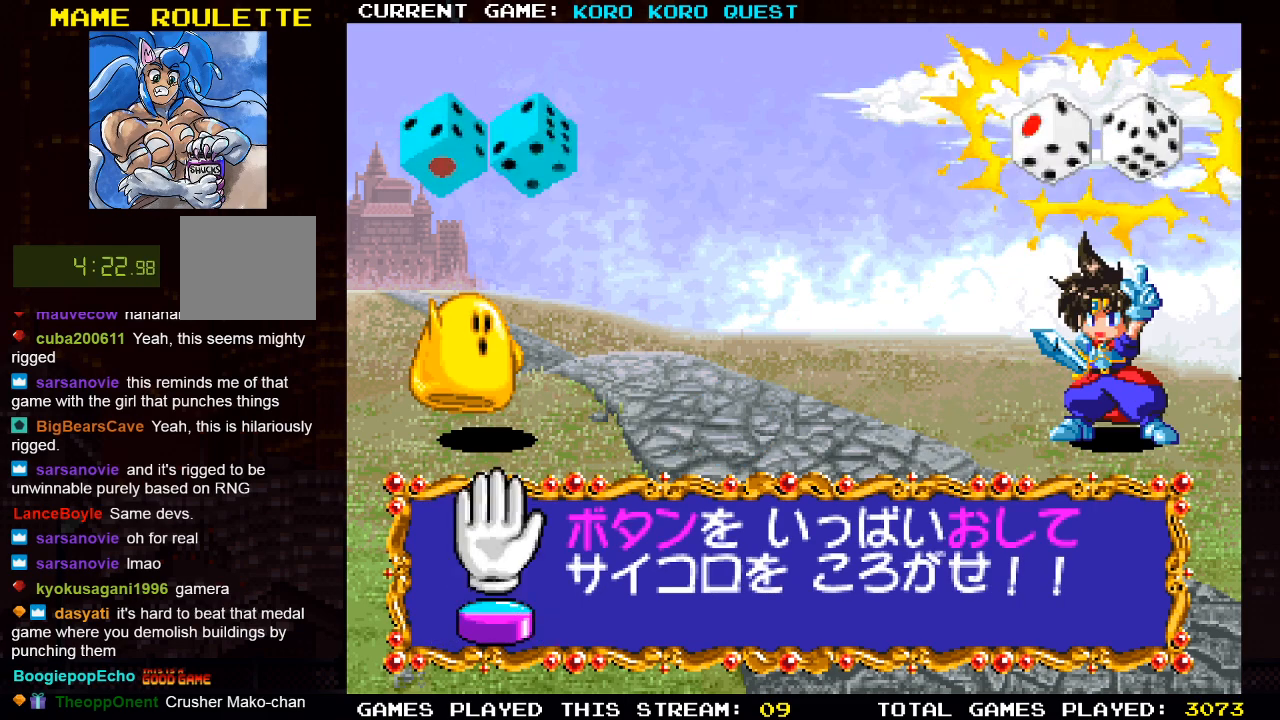
{"buttons": [], "left_stick": "center", "right_stick": "center", "events": []}
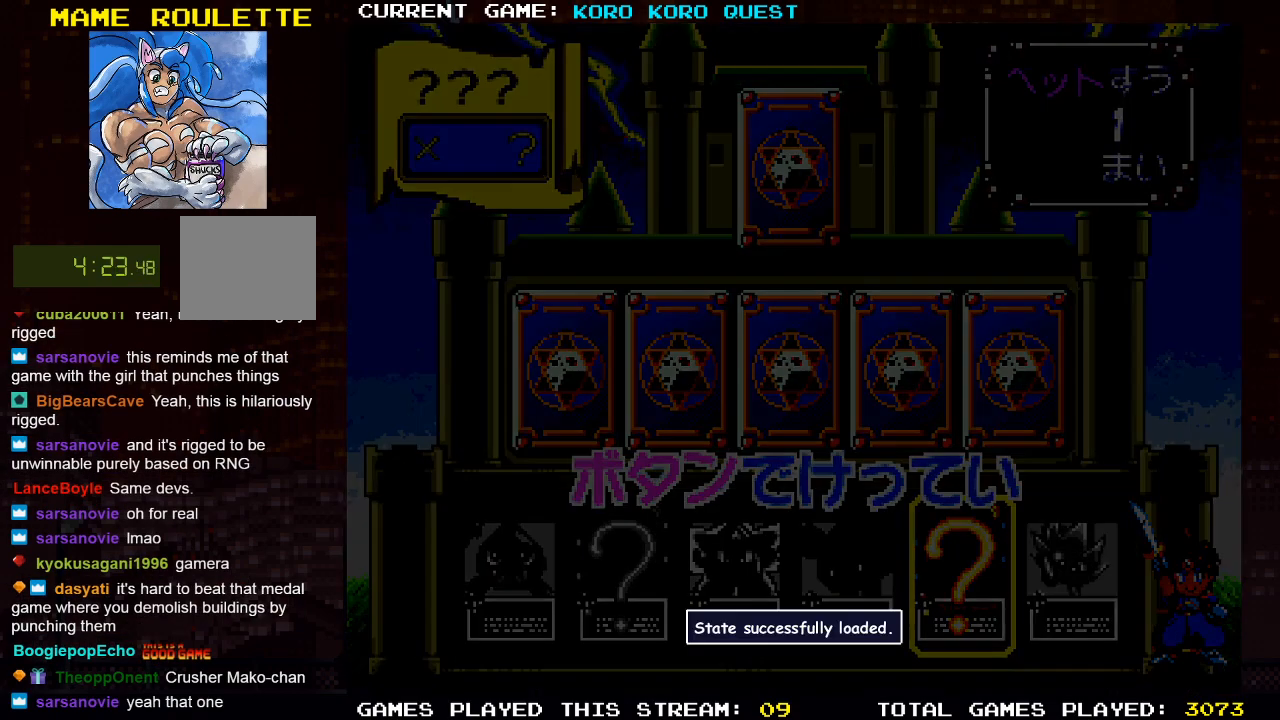
{"buttons": [], "left_stick": "center", "right_stick": "center", "events": []}
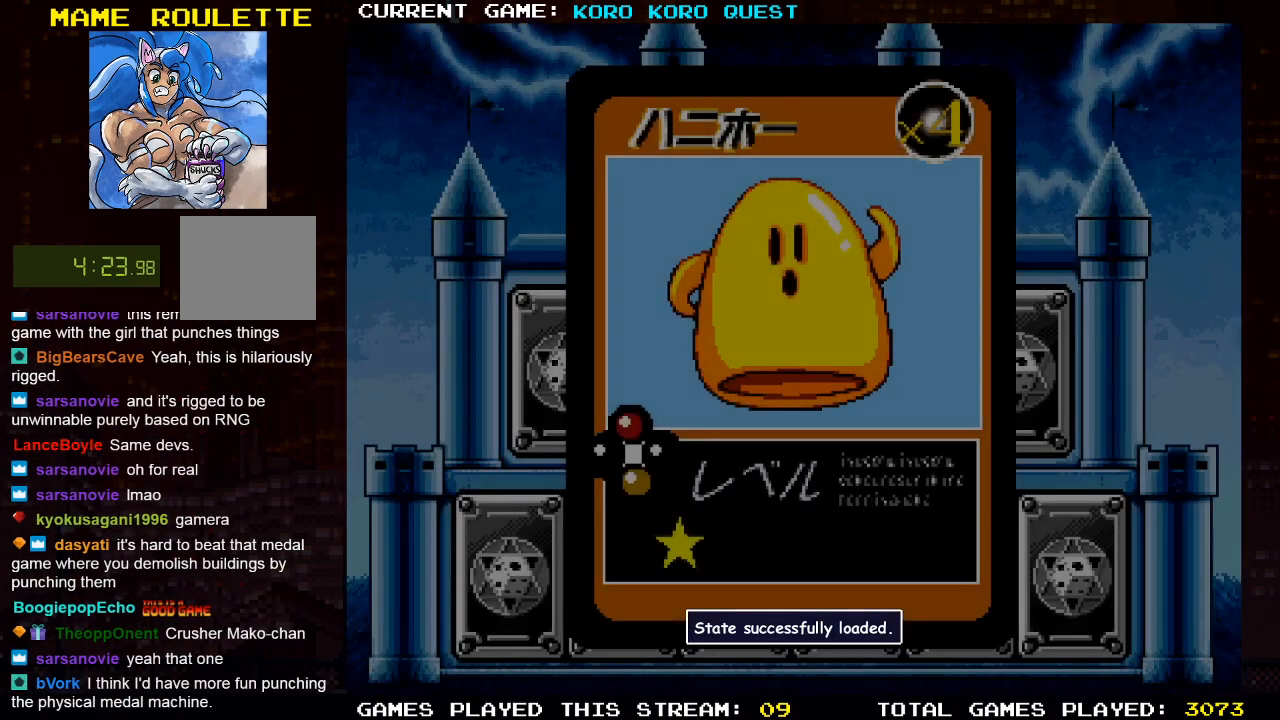
{"buttons": [], "left_stick": "center", "right_stick": "center", "events": []}
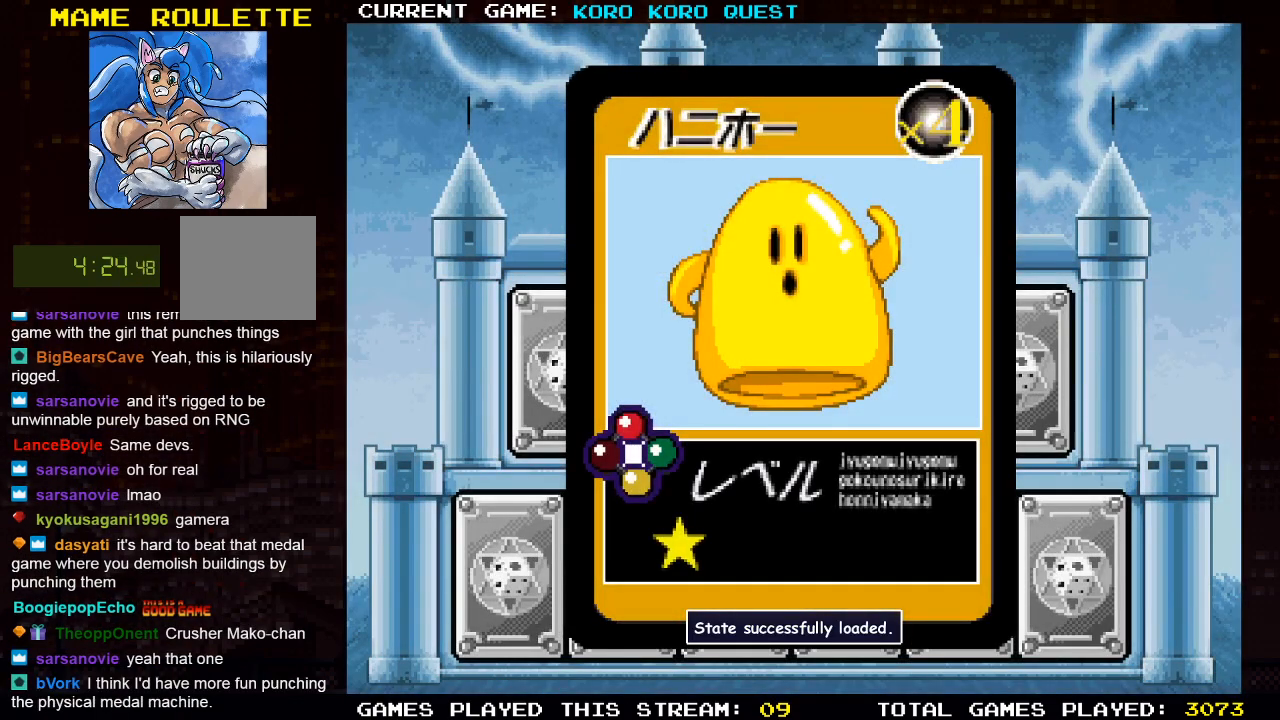
{"buttons": [], "left_stick": "center", "right_stick": "center", "events": [[17, "CROSS", "down"], [133, "CROSS", "up"], [267, "CROSS", "down"], [383, "CROSS", "up"]]}
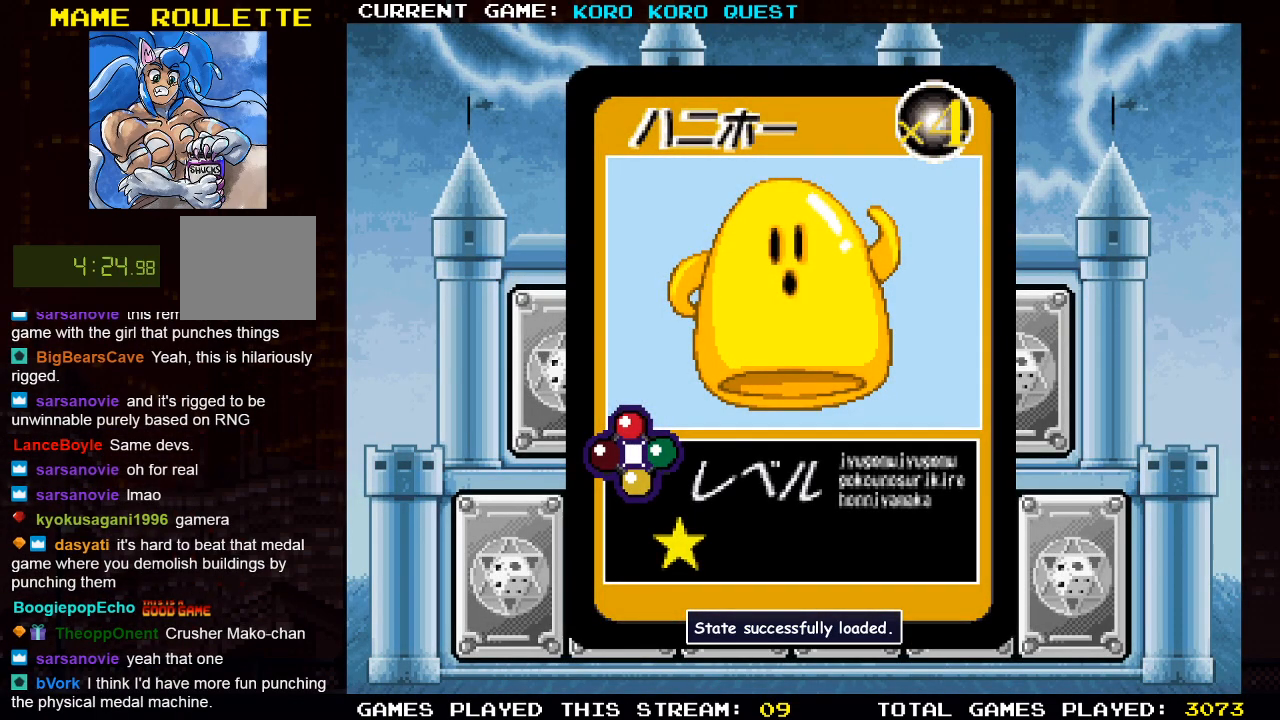
{"buttons": [], "left_stick": "center", "right_stick": "center", "events": [[17, "SQUARE", "down"], [167, "SQUARE", "up"]]}